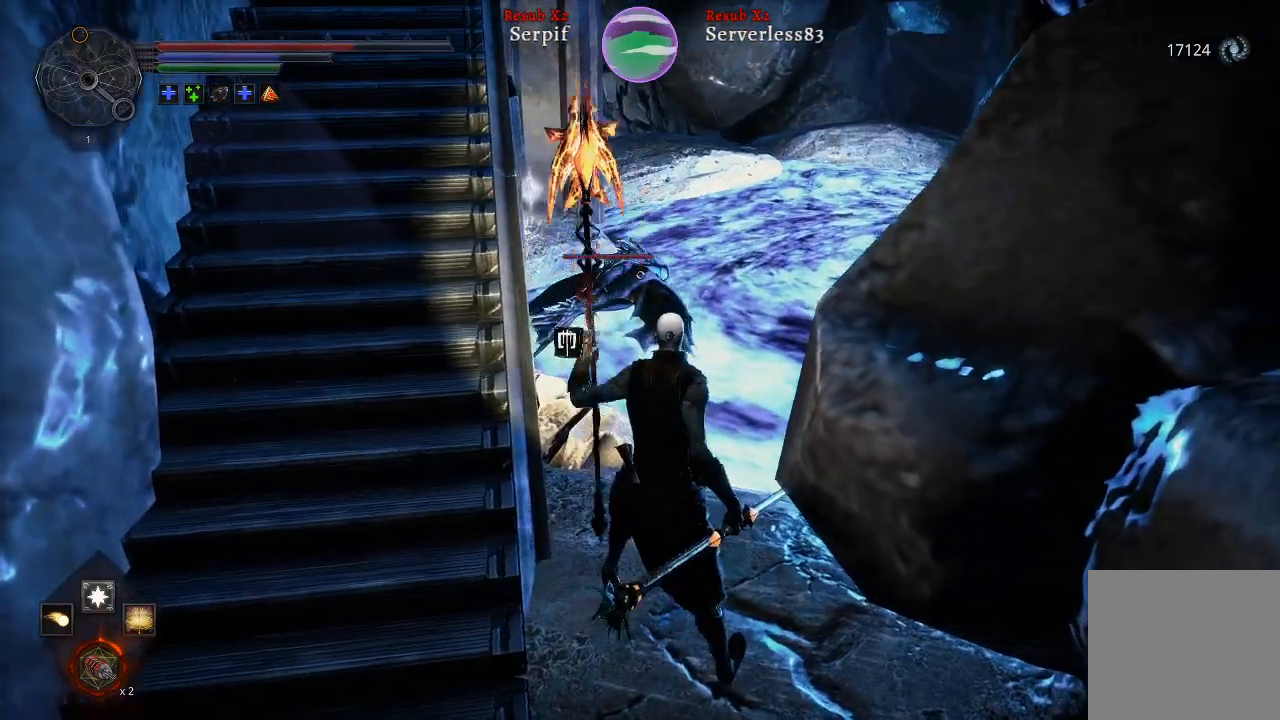
Gameplay with a controller (Xbox layout); each line is a JSON object with the inputs held at the frame after it. "events" lists button and stick changes between this image and that frame as [ms after this image, input, new state], when the widget could be followed in between.
{"buttons": [], "left_stick": "center", "right_stick": "center", "events": []}
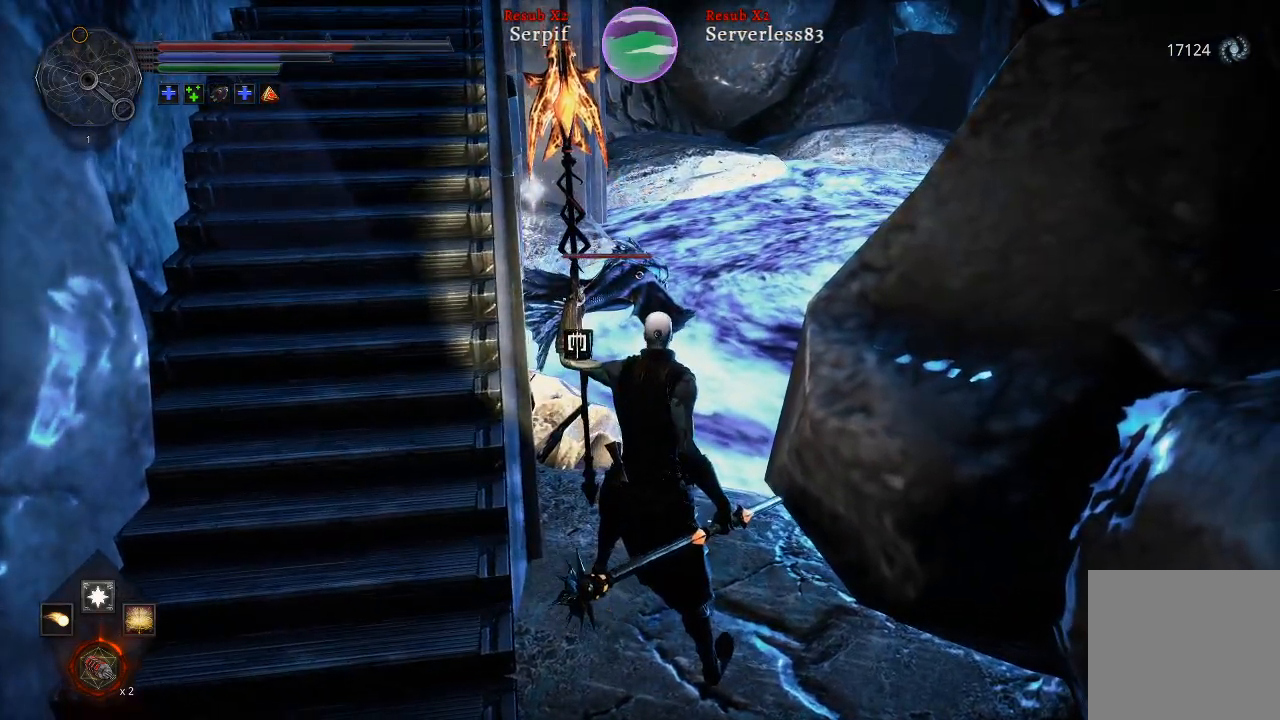
{"buttons": [], "left_stick": "center", "right_stick": "center", "events": []}
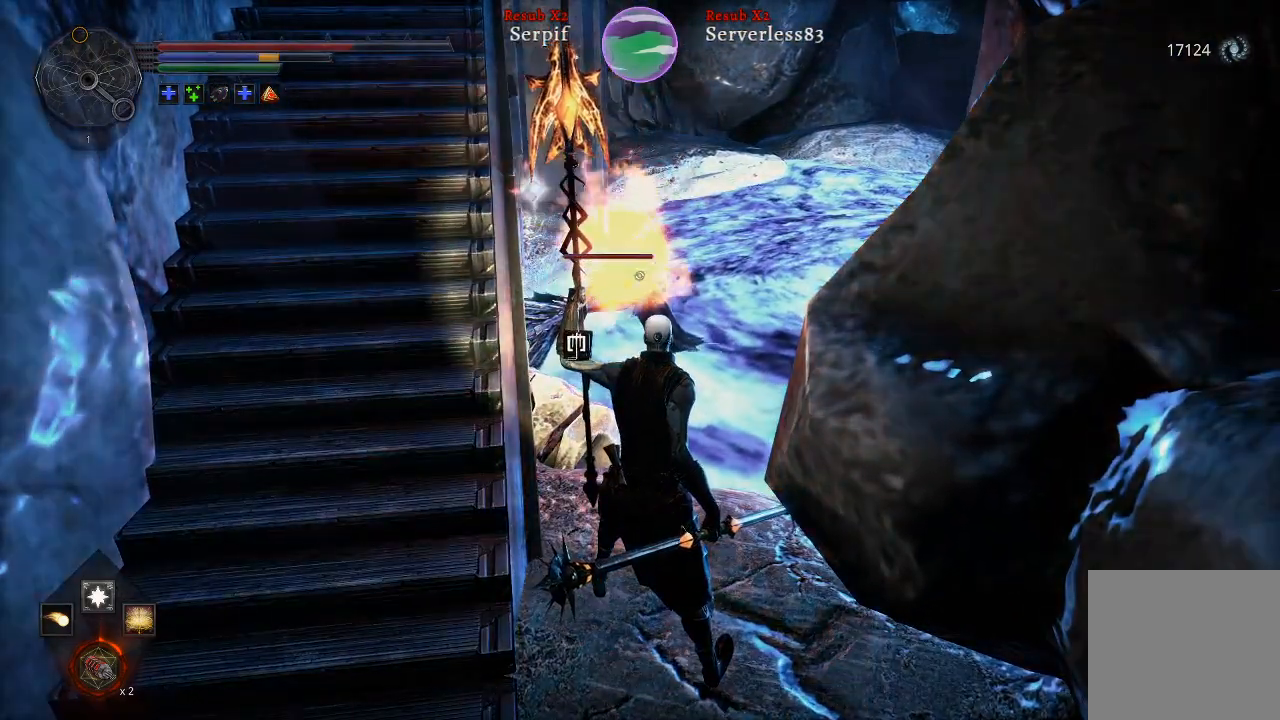
{"buttons": [], "left_stick": "center", "right_stick": "center", "events": []}
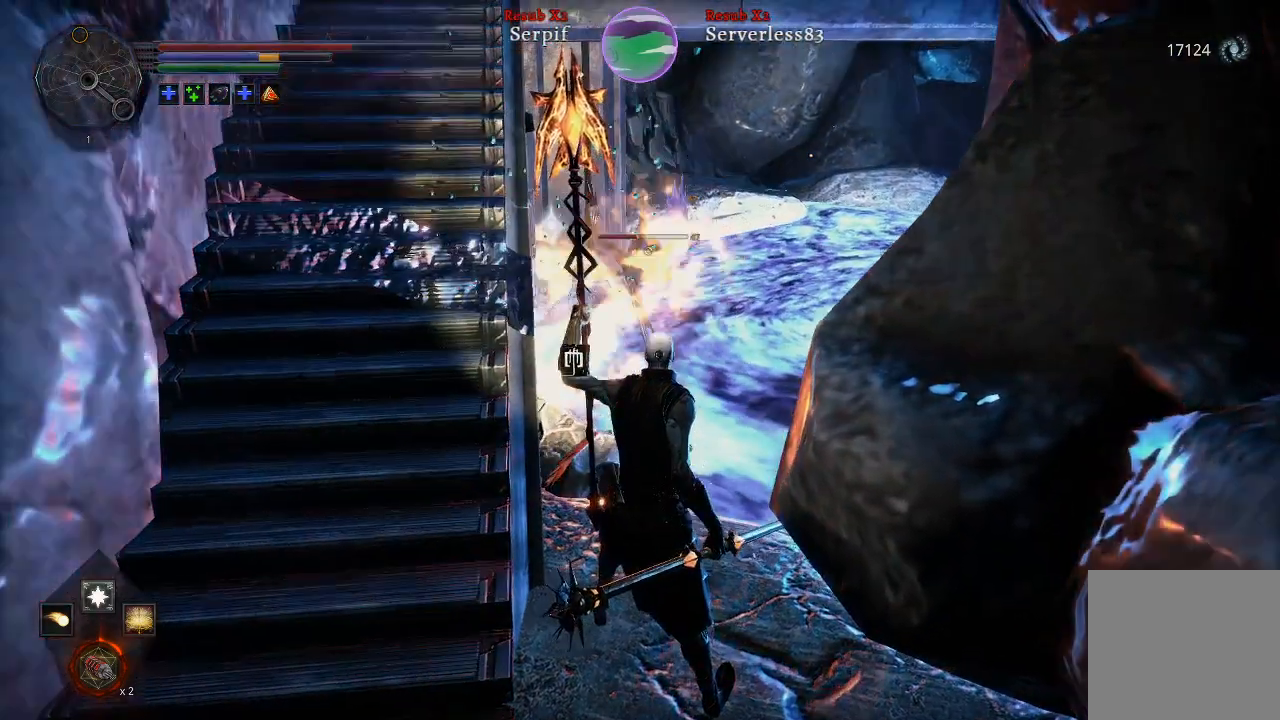
{"buttons": [], "left_stick": "center", "right_stick": "center", "events": [[217, "L1", "down"], [367, "L1", "up"]]}
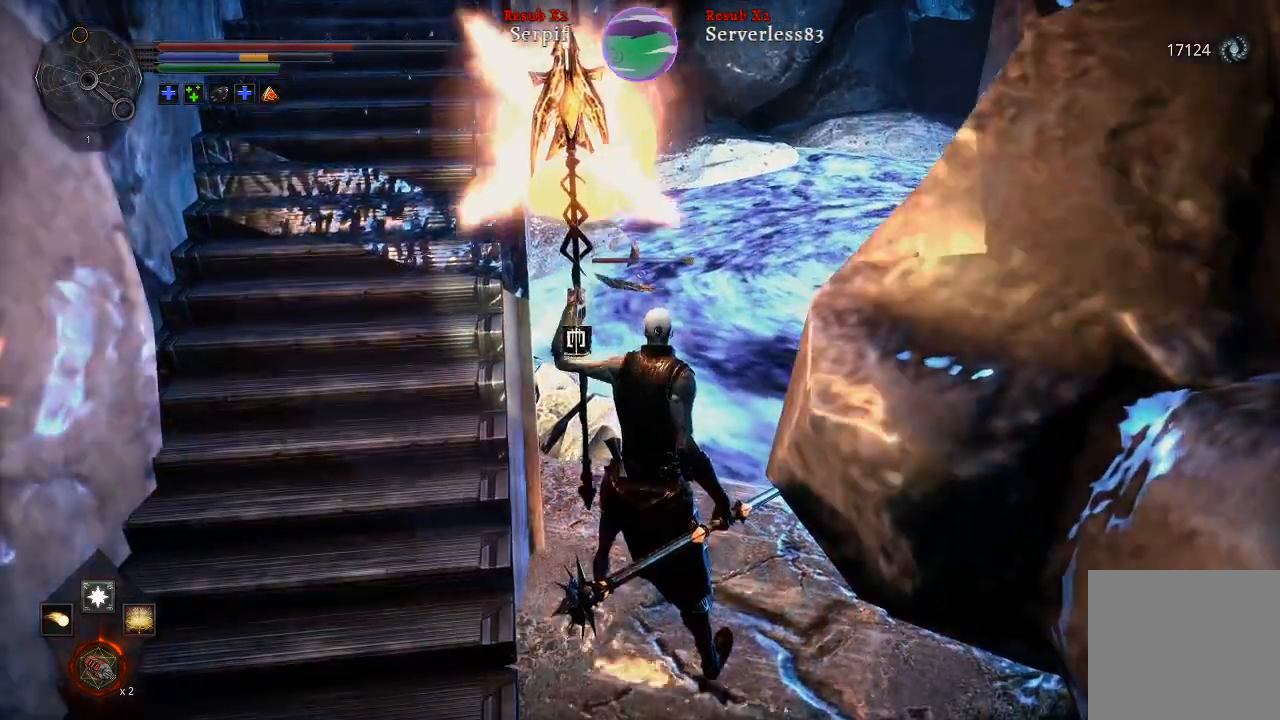
{"buttons": [], "left_stick": "center", "right_stick": "center", "events": []}
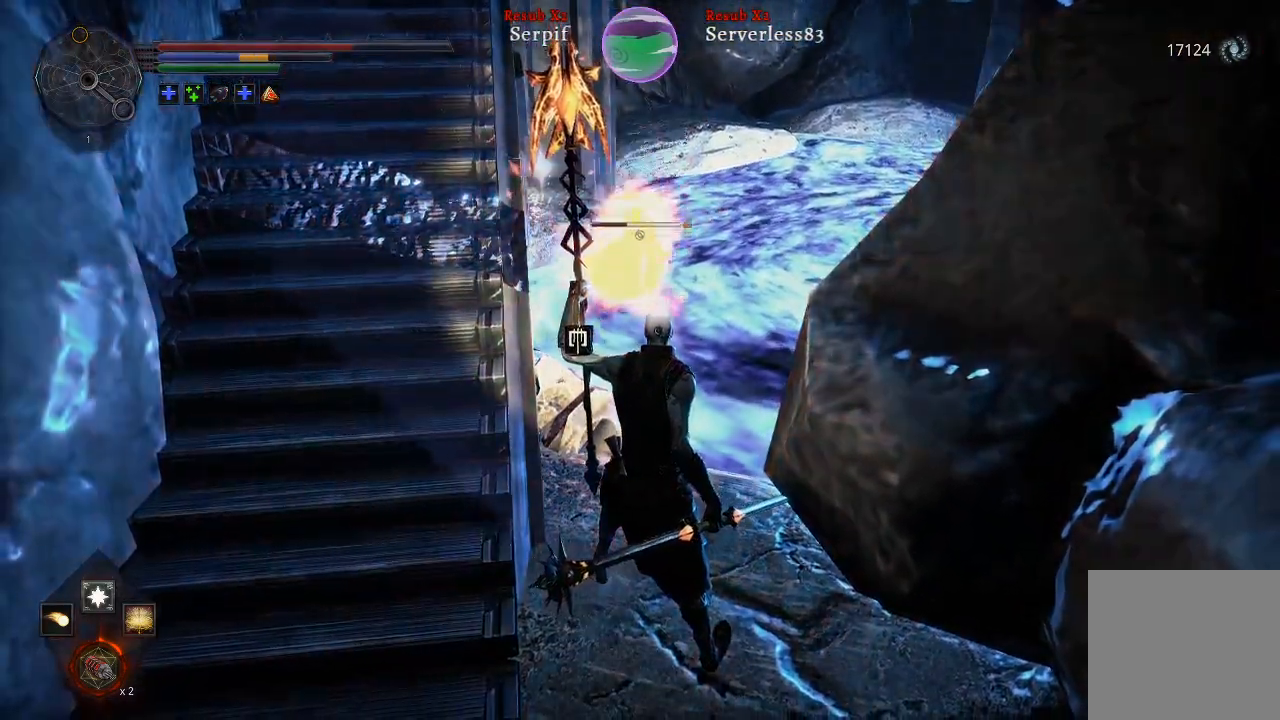
{"buttons": [], "left_stick": "center", "right_stick": "center", "events": []}
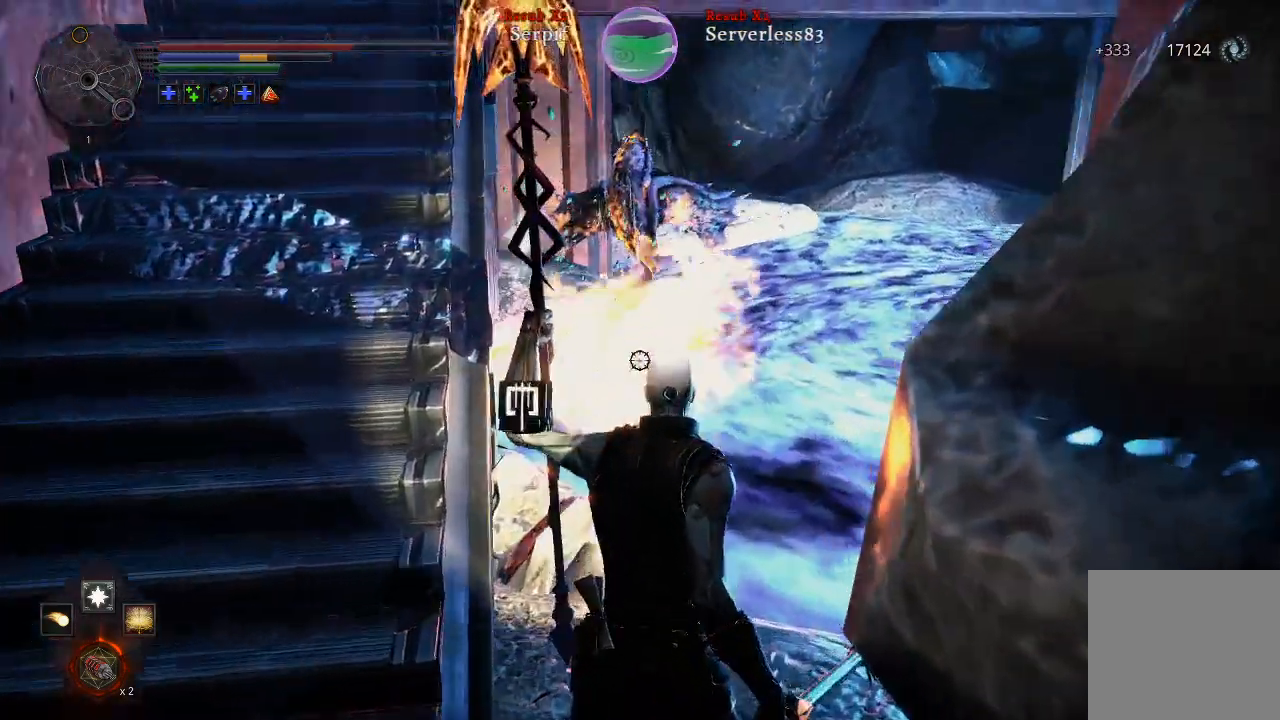
{"buttons": [], "left_stick": "center", "right_stick": "center", "events": []}
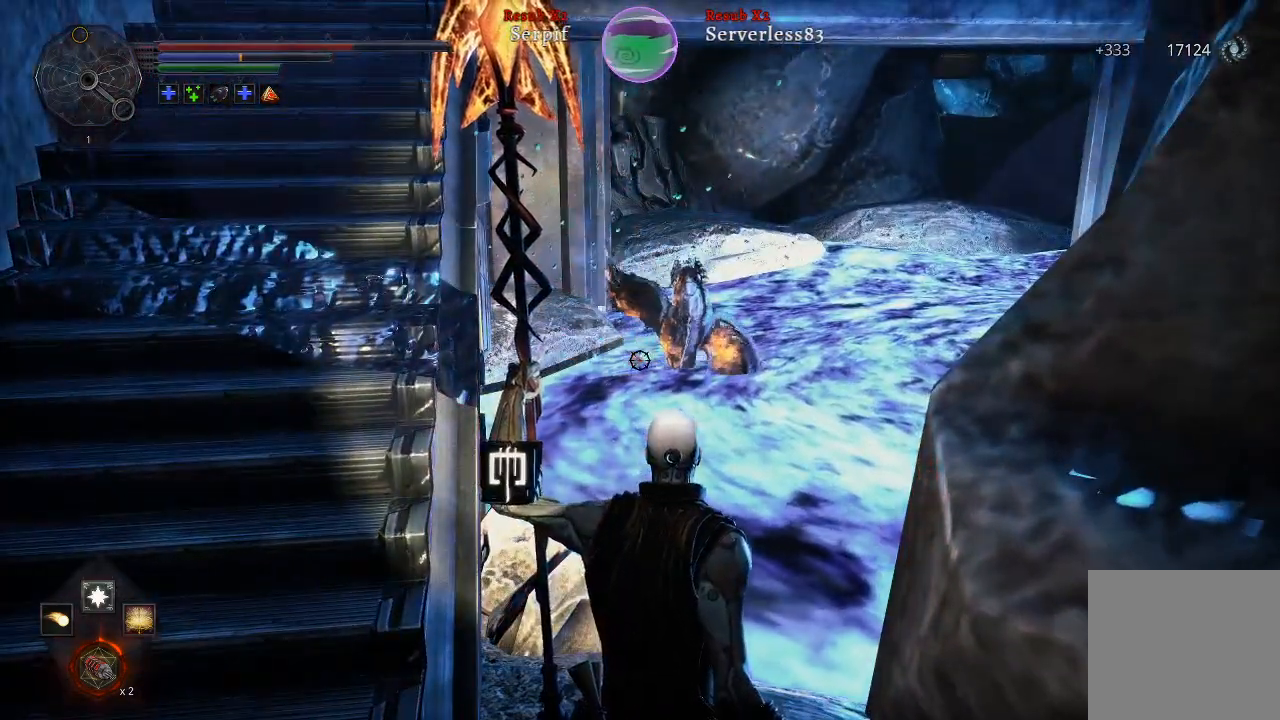
{"buttons": [], "left_stick": "up-right", "right_stick": "left", "events": [[83, "right_stick", "left"], [133, "left_stick", "up-right"], [317, "R1", "down"], [367, "R1", "up"]]}
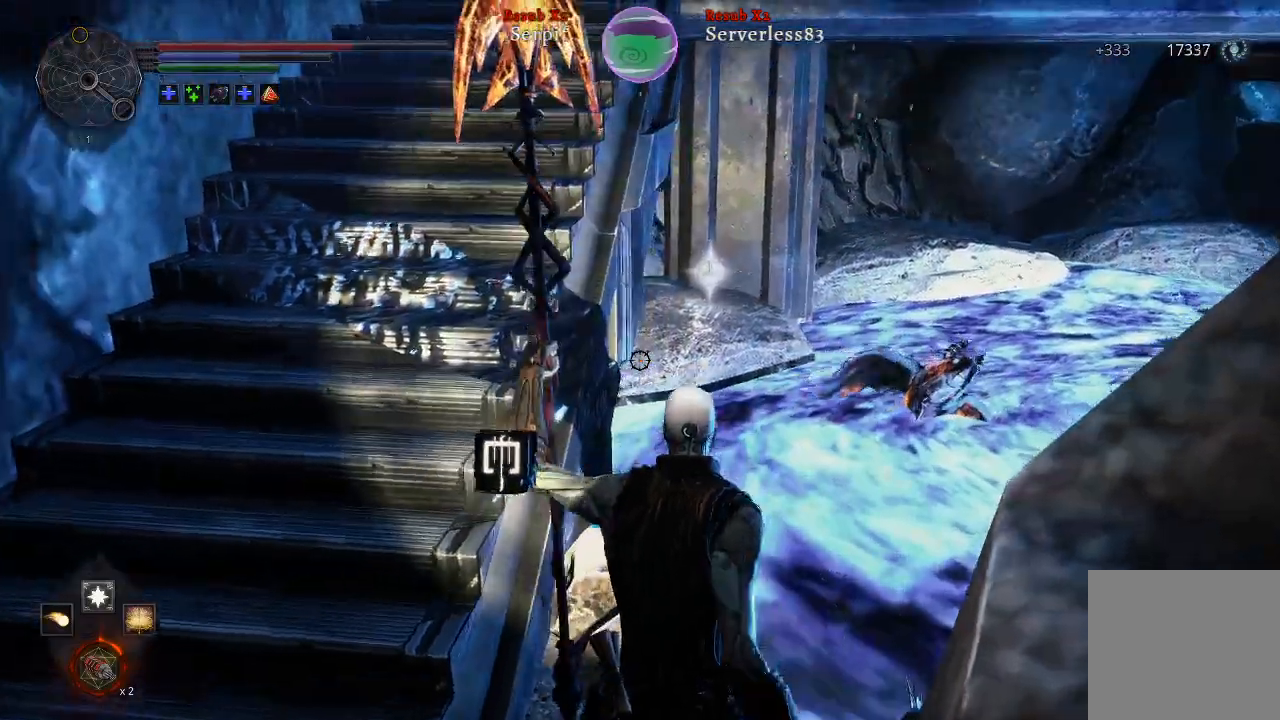
{"buttons": [], "left_stick": "down", "right_stick": "center", "events": [[67, "left_stick", "down"], [317, "right_stick", "center"]]}
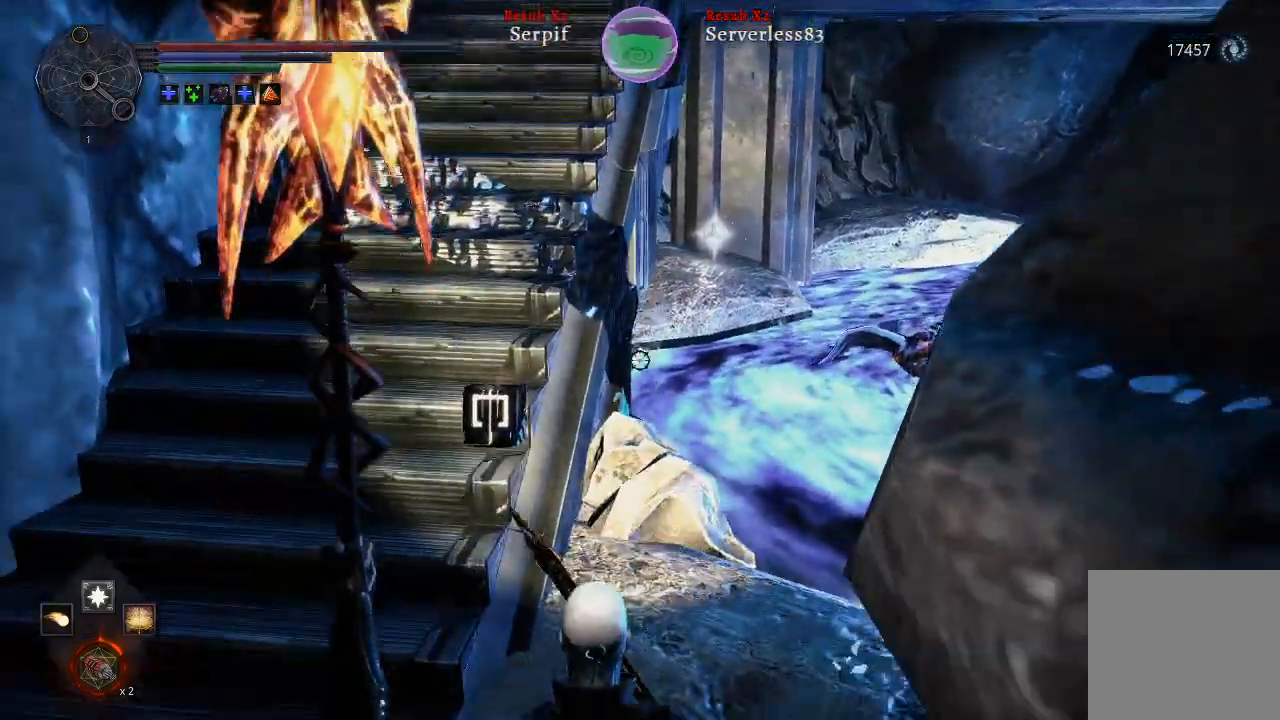
{"buttons": ["L2"], "left_stick": "up", "right_stick": "center", "events": [[100, "left_stick", "center"], [317, "L2", "down"], [317, "left_stick", "up"]]}
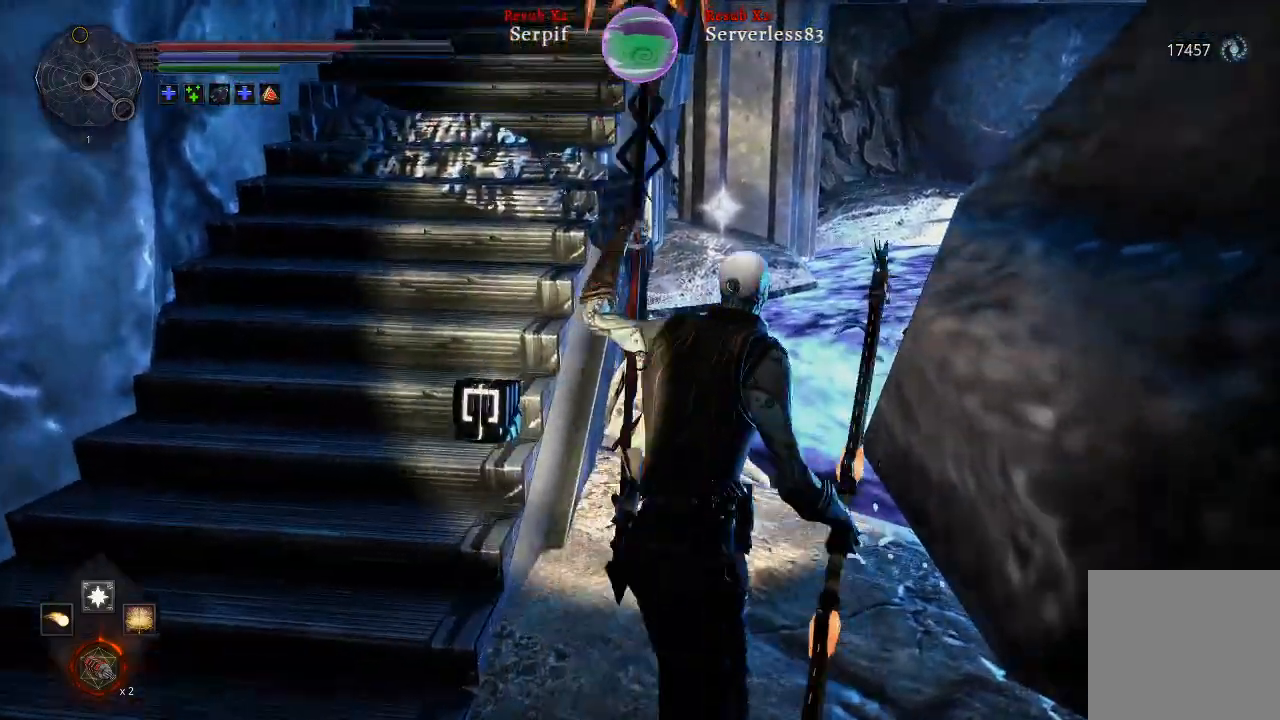
{"buttons": ["L2"], "left_stick": "up", "right_stick": "center", "events": [[317, "A", "down"], [500, "A", "up"]]}
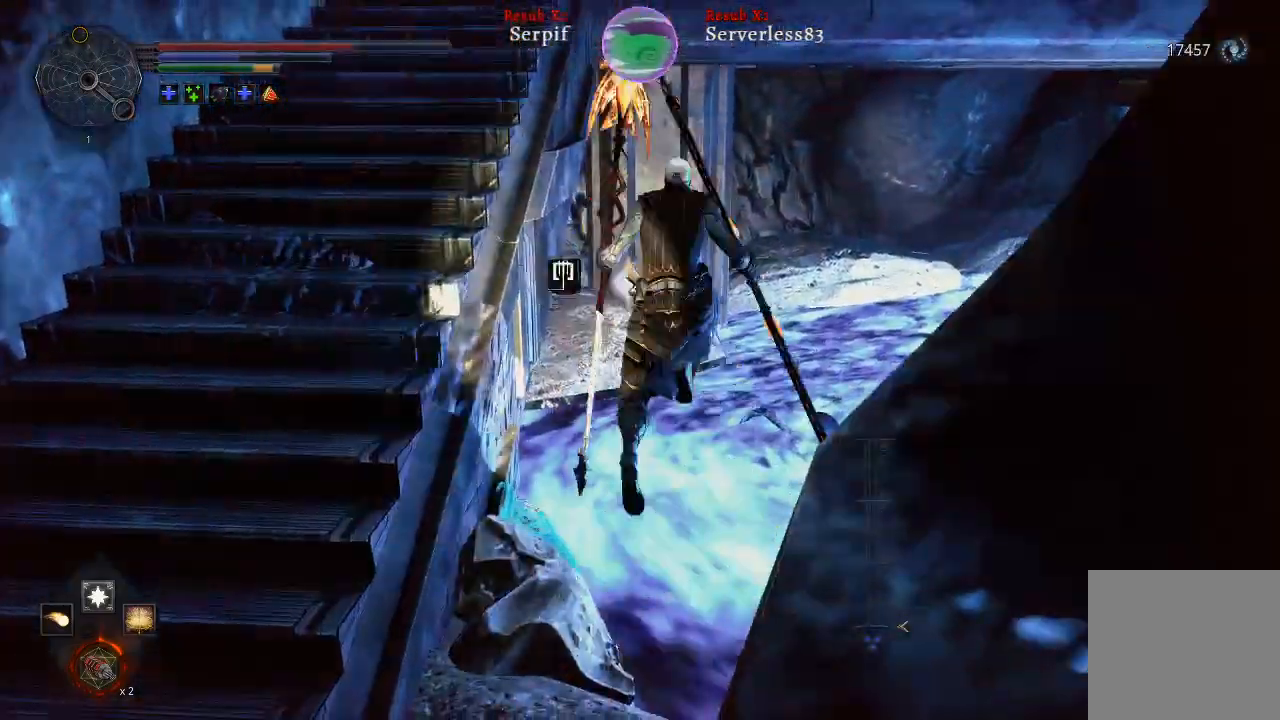
{"buttons": ["L2"], "left_stick": "up", "right_stick": "center", "events": []}
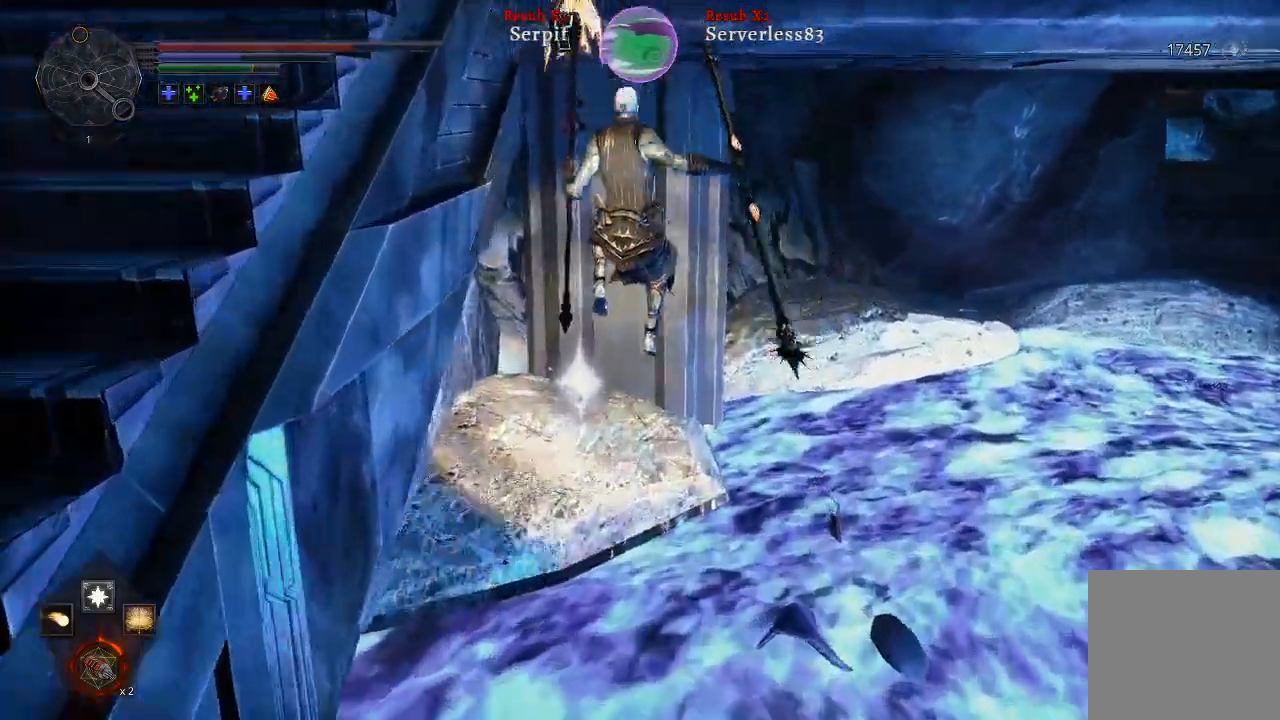
{"buttons": [], "left_stick": "center", "right_stick": "center", "events": [[133, "L2", "up"], [317, "left_stick", "center"]]}
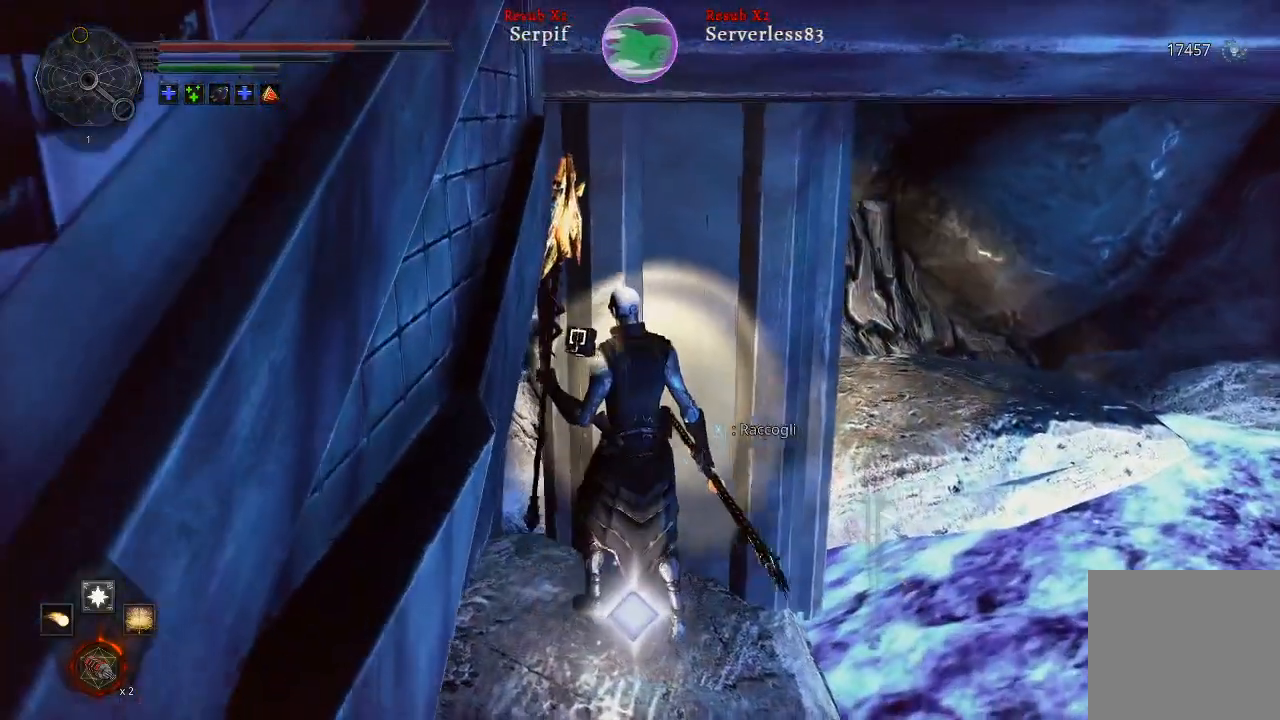
{"buttons": [], "left_stick": "right", "right_stick": "right", "events": [[17, "X", "down"], [117, "X", "up"], [383, "left_stick", "right"], [433, "right_stick", "right"]]}
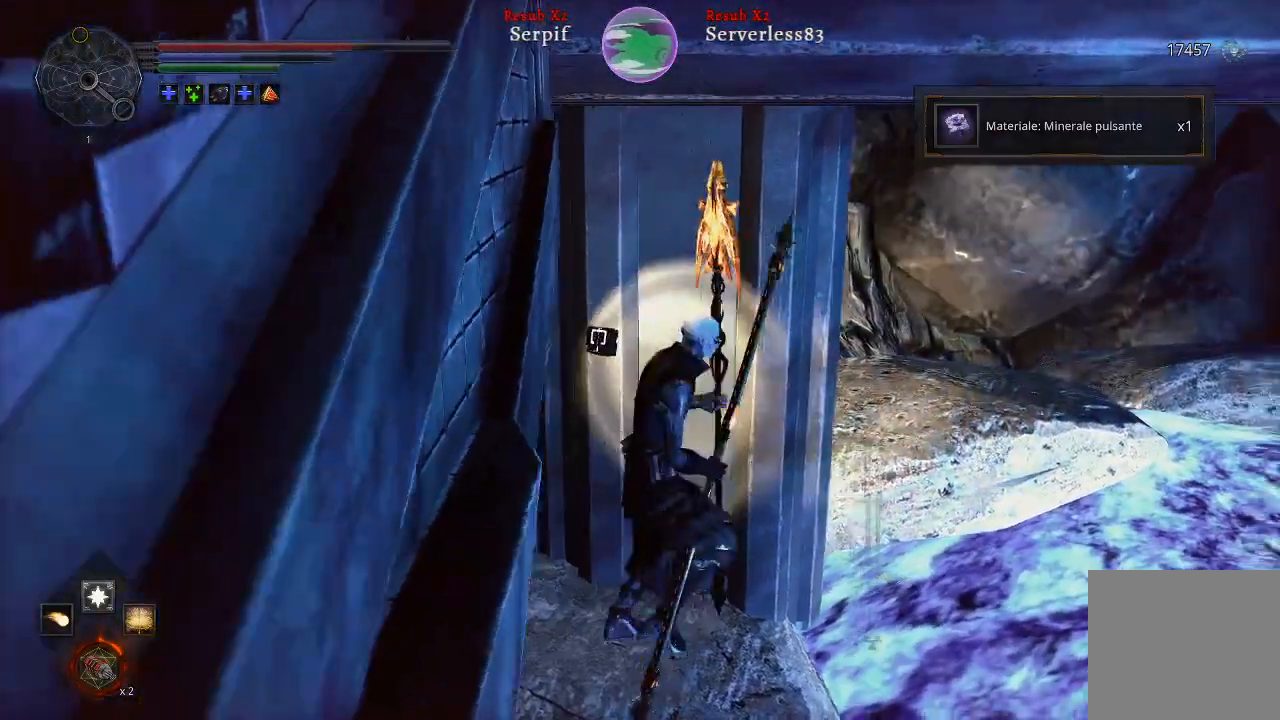
{"buttons": [], "left_stick": "right", "right_stick": "right", "events": []}
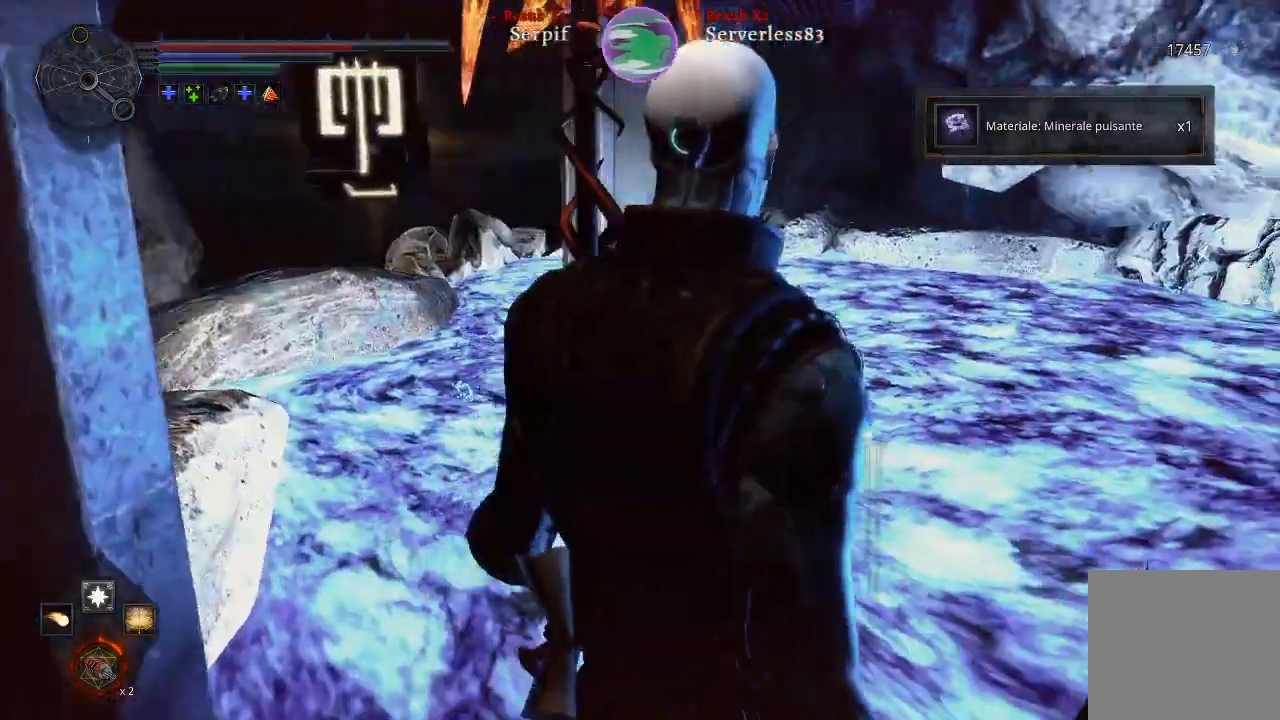
{"buttons": [], "left_stick": "center", "right_stick": "right", "events": [[67, "left_stick", "center"]]}
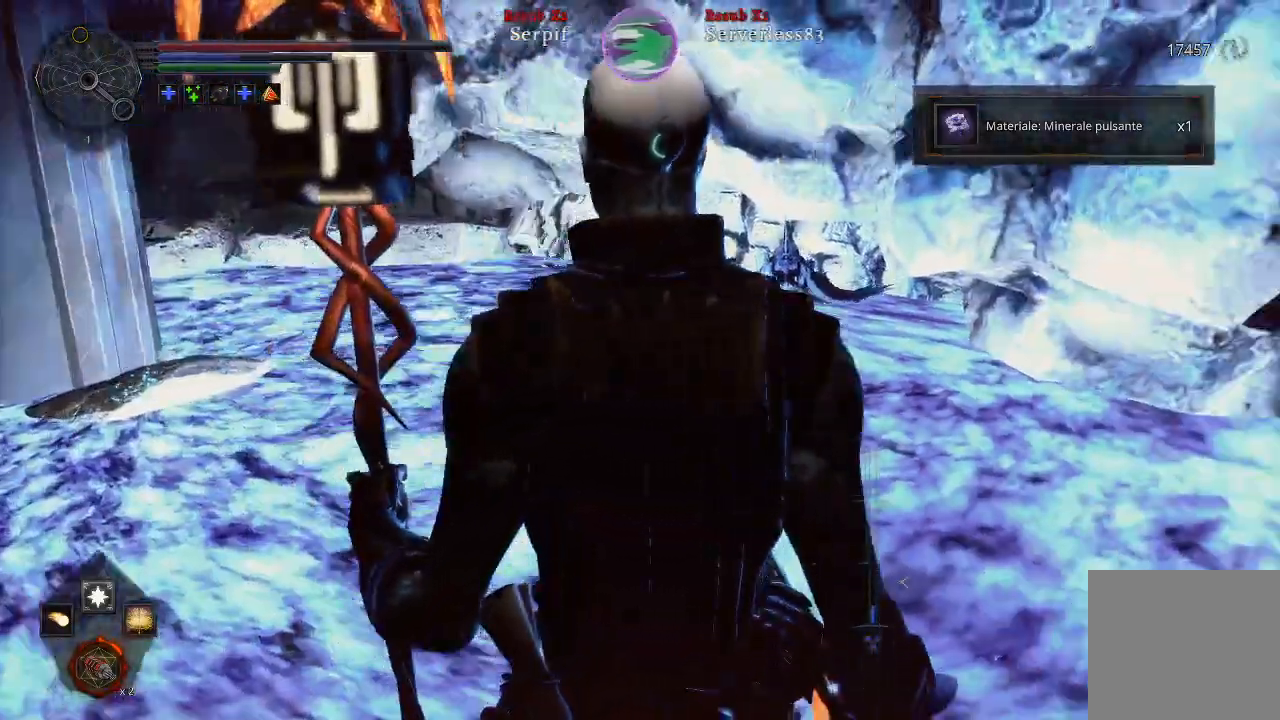
{"buttons": [], "left_stick": "center", "right_stick": "center", "events": [[50, "right_stick", "center"], [133, "R3", "down"], [233, "R3", "up"], [300, "L1", "down"], [433, "L1", "up"]]}
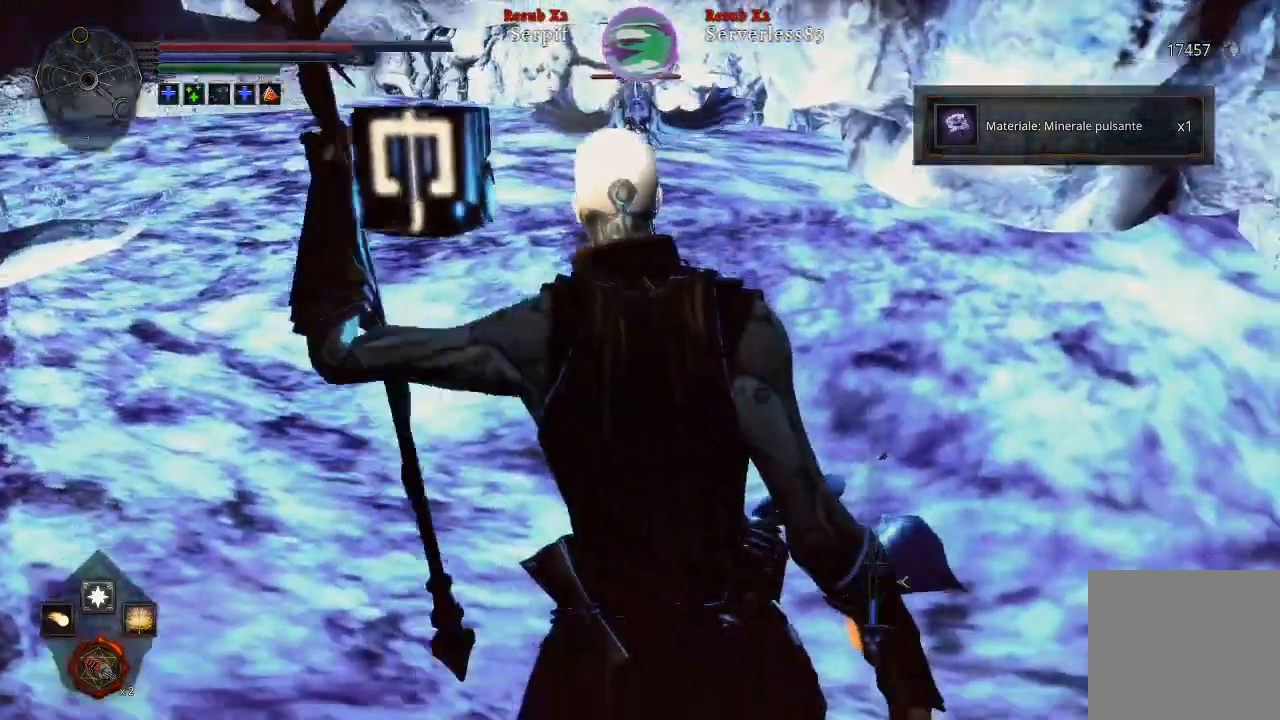
{"buttons": [], "left_stick": "down", "right_stick": "center", "events": [[183, "left_stick", "down"]]}
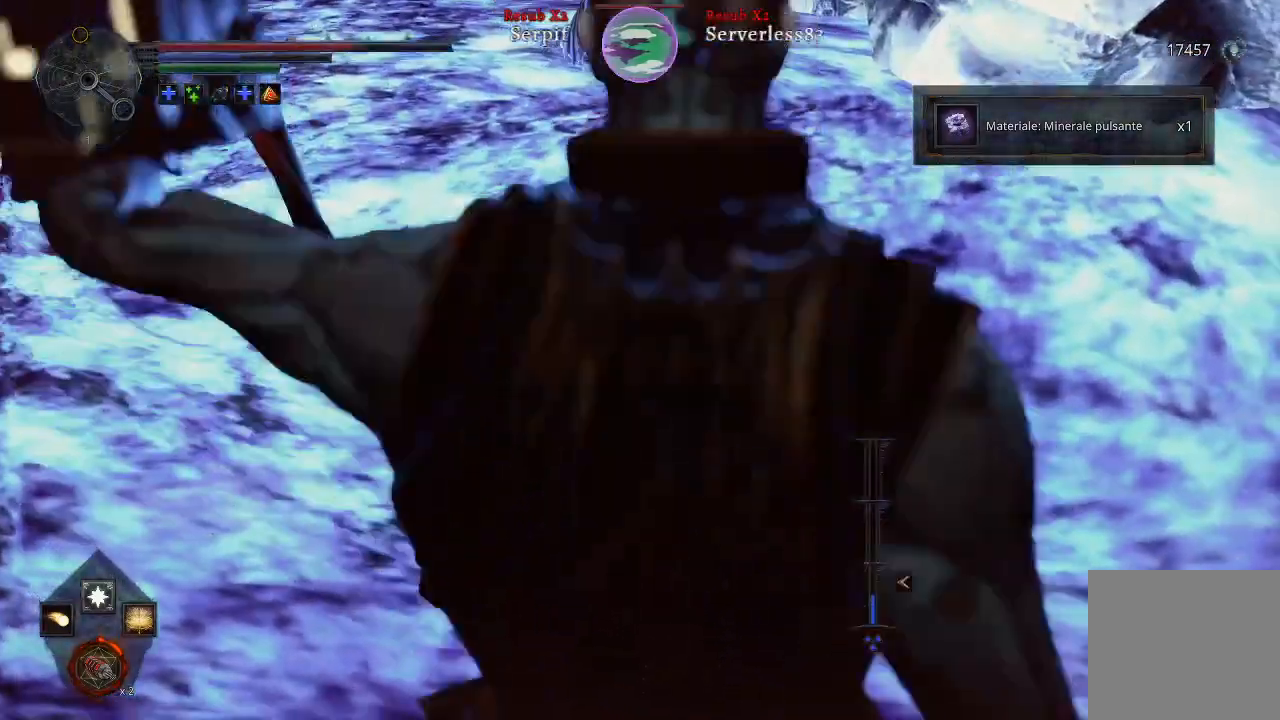
{"buttons": [], "left_stick": "center", "right_stick": "center", "events": [[17, "left_stick", "center"]]}
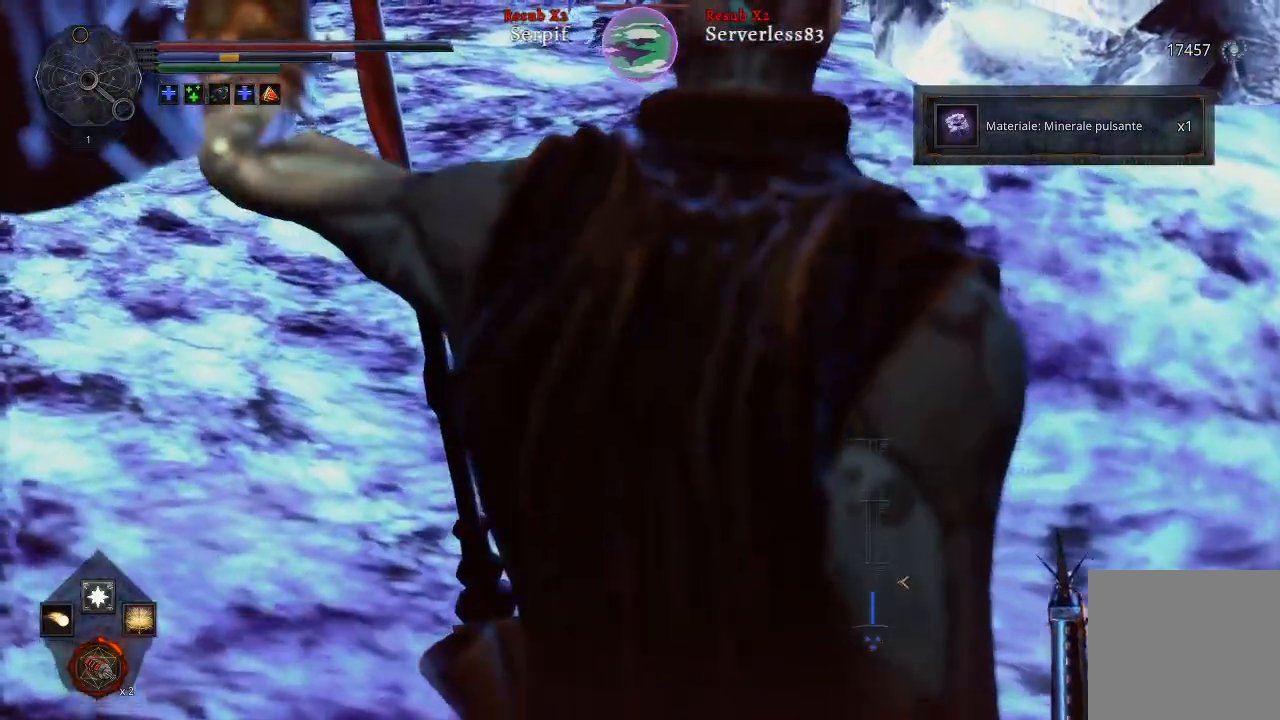
{"buttons": [], "left_stick": "center", "right_stick": "center", "events": []}
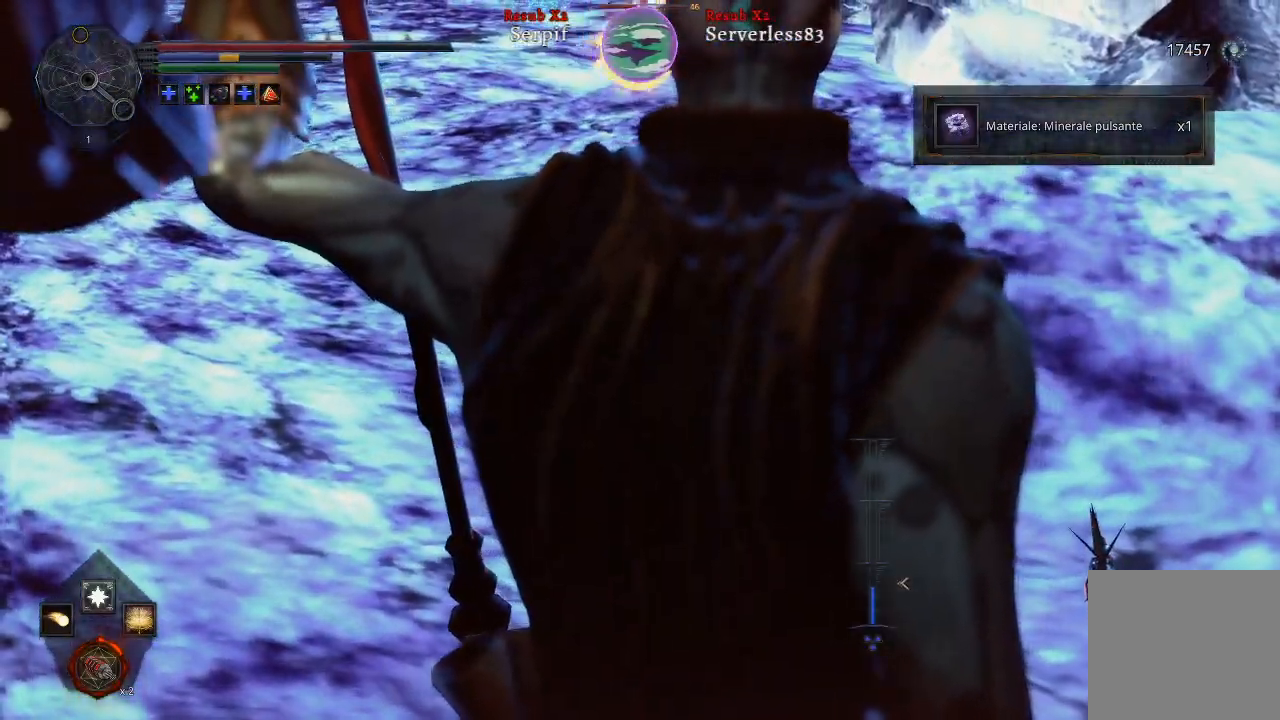
{"buttons": [], "left_stick": "center", "right_stick": "center", "events": [[167, "L1", "down"], [300, "L1", "up"]]}
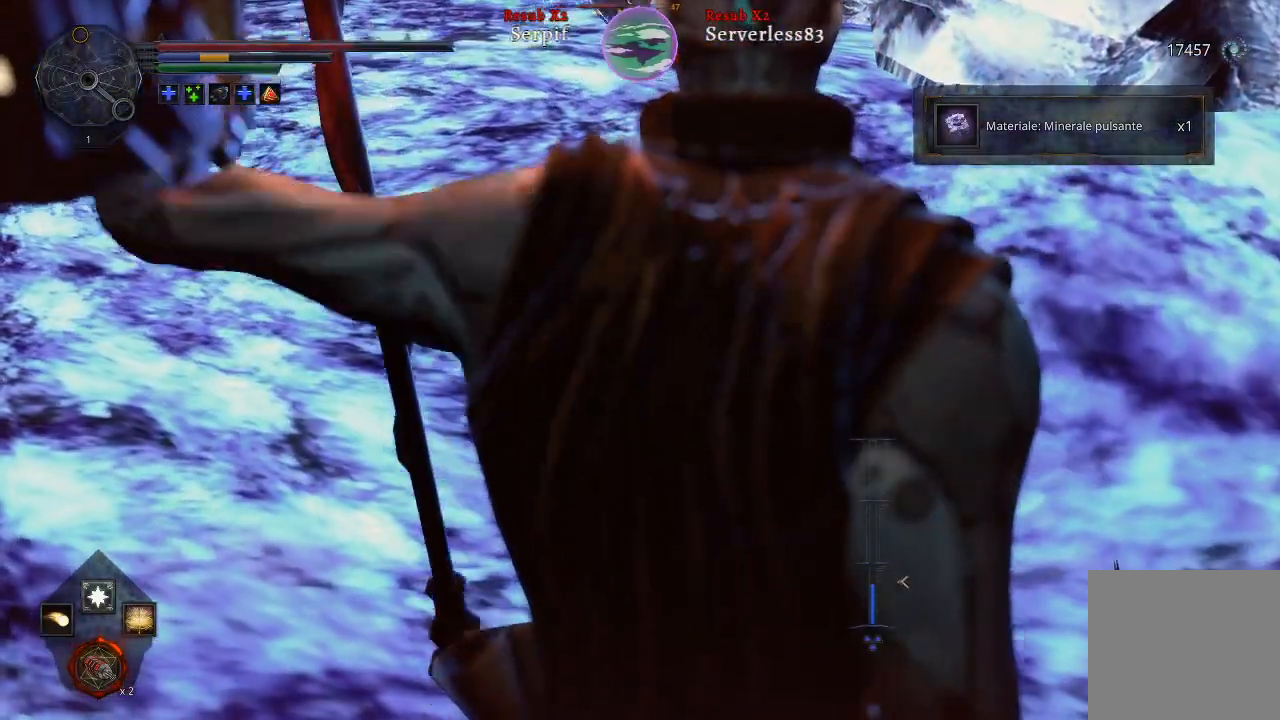
{"buttons": [], "left_stick": "center", "right_stick": "center", "events": []}
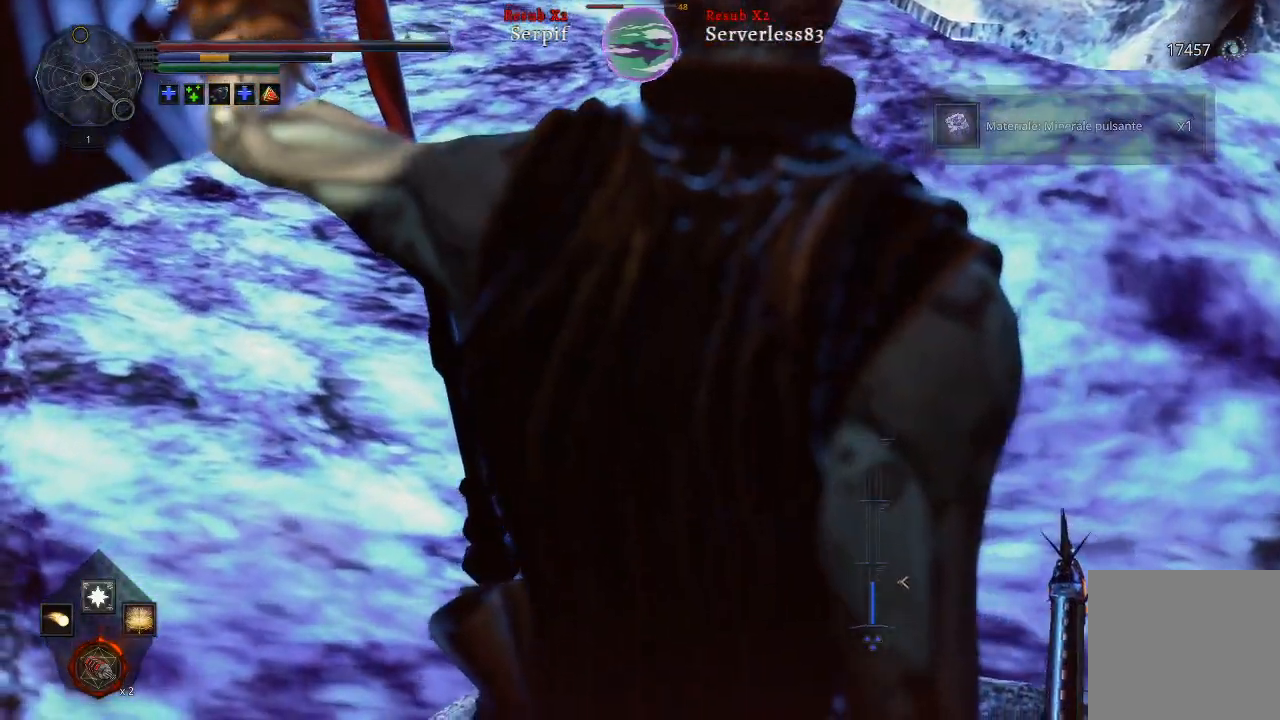
{"buttons": [], "left_stick": "center", "right_stick": "center", "events": []}
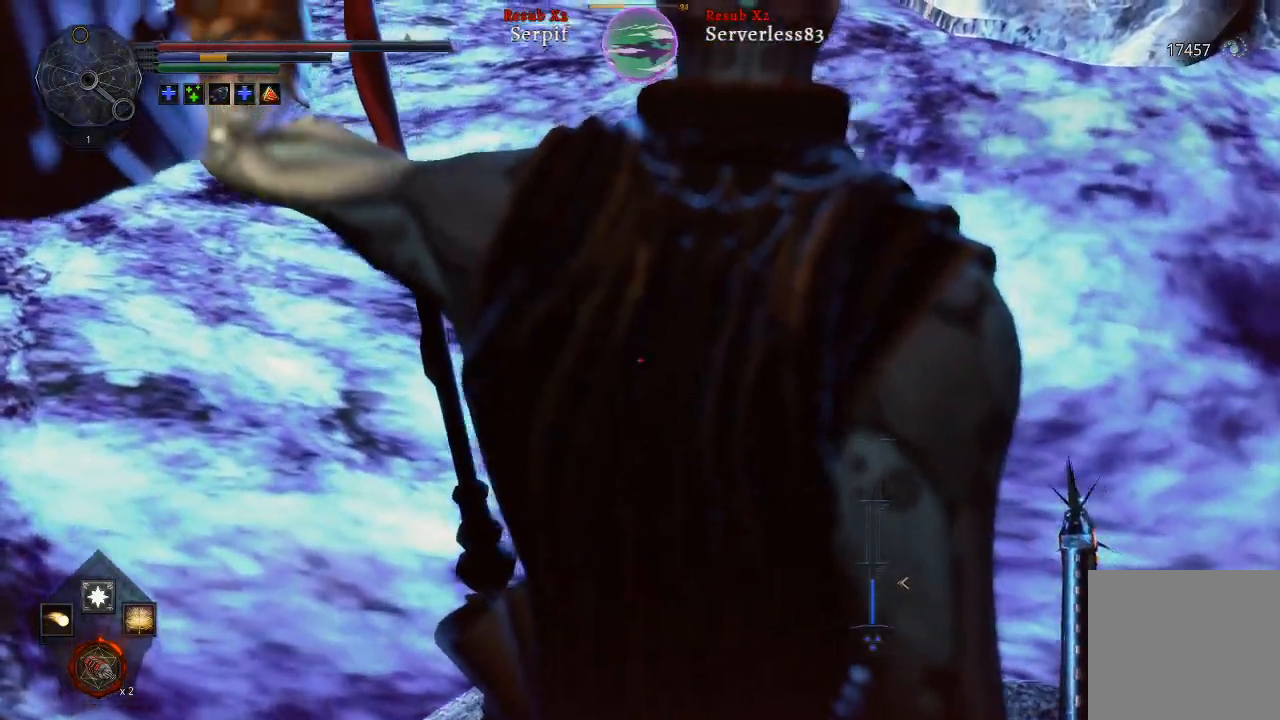
{"buttons": [], "left_stick": "center", "right_stick": "center", "events": []}
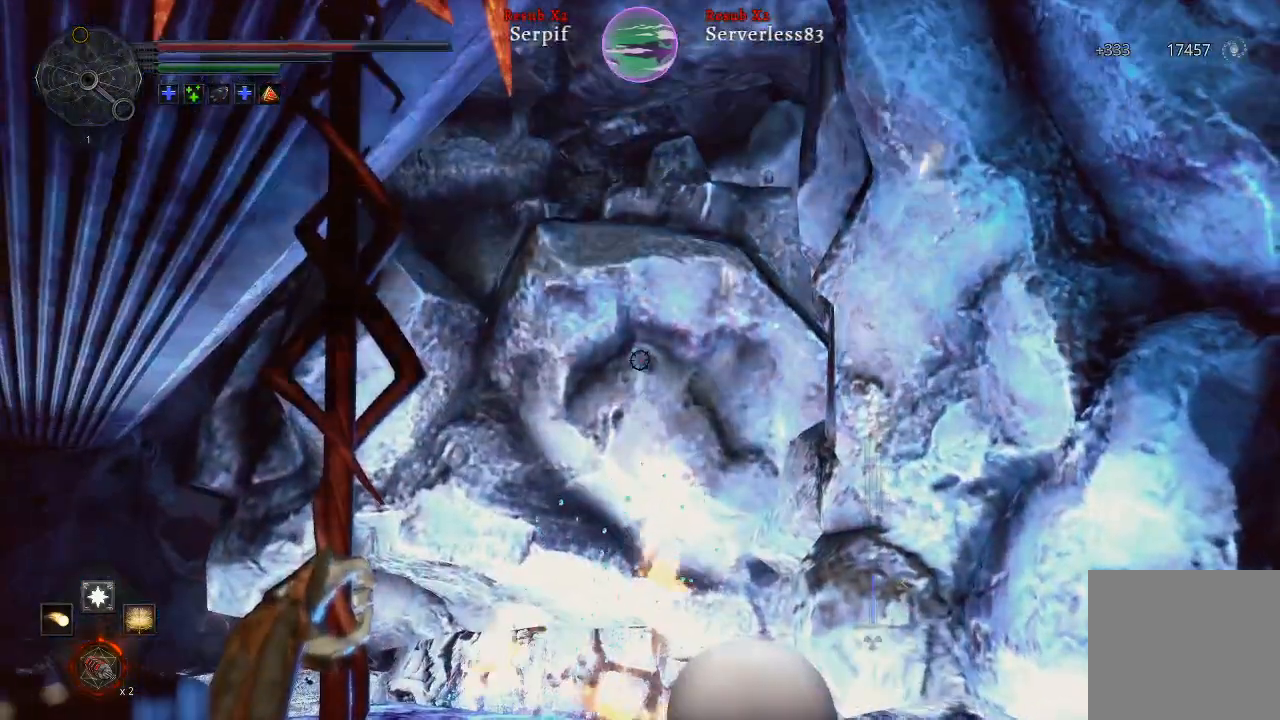
{"buttons": [], "left_stick": "center", "right_stick": "up-left", "events": [[267, "right_stick", "up-left"]]}
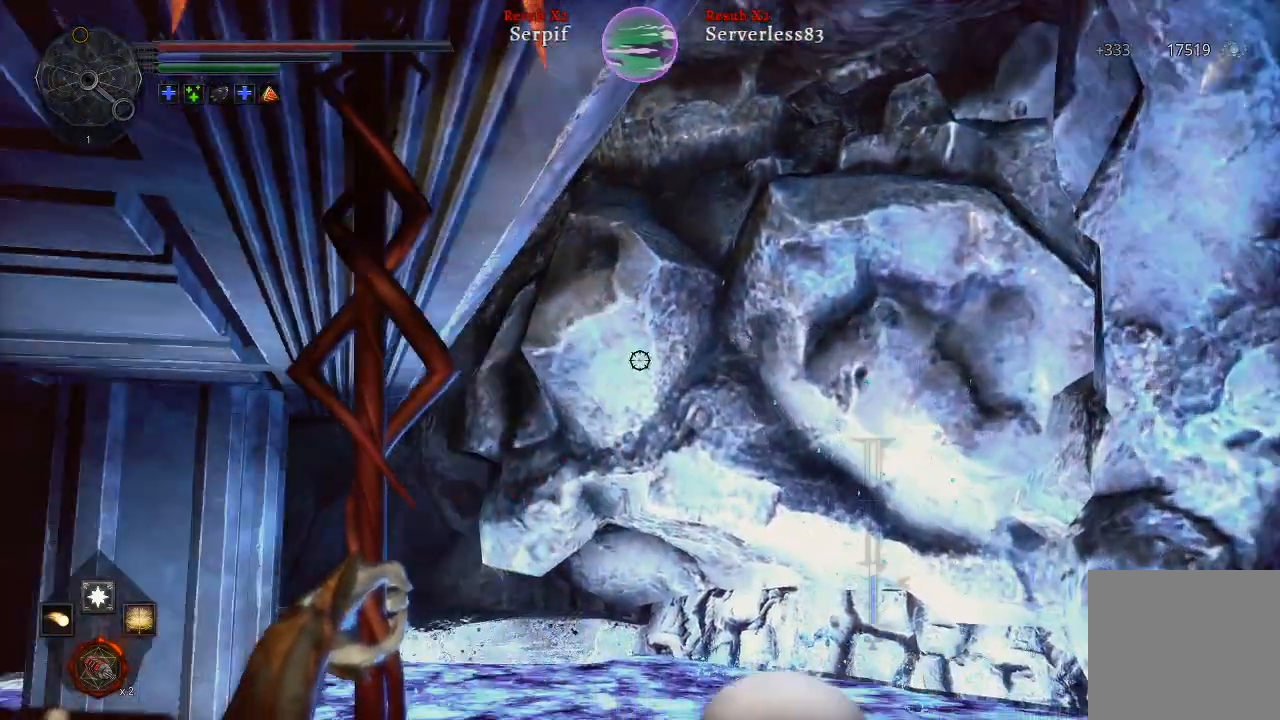
{"buttons": [], "left_stick": "center", "right_stick": "center", "events": [[500, "right_stick", "center"]]}
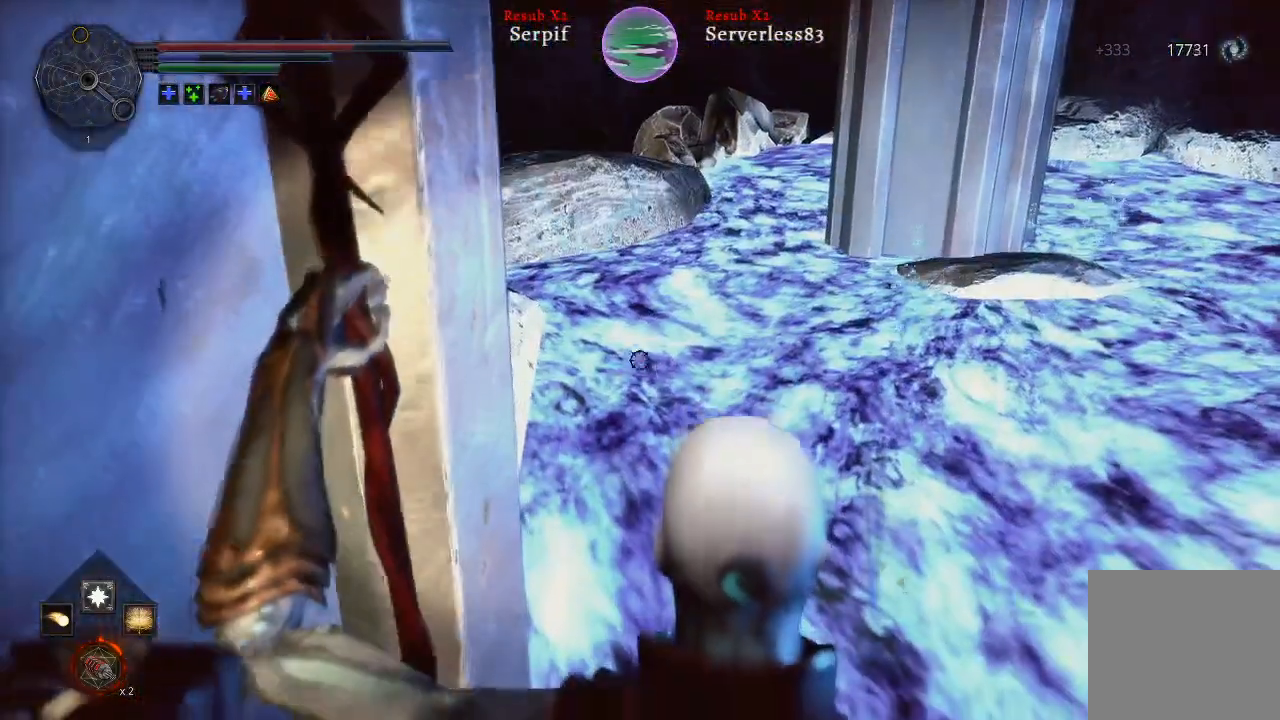
{"buttons": [], "left_stick": "center", "right_stick": "right", "events": [[283, "right_stick", "right"]]}
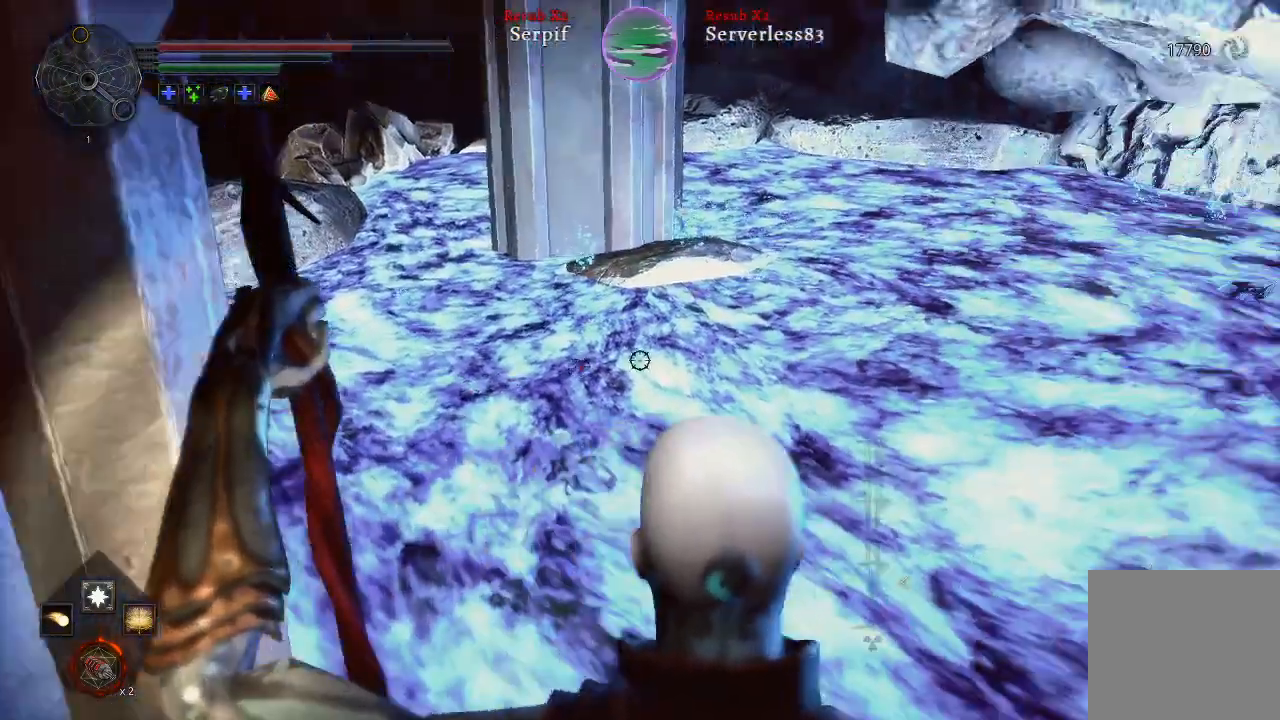
{"buttons": [], "left_stick": "center", "right_stick": "right", "events": []}
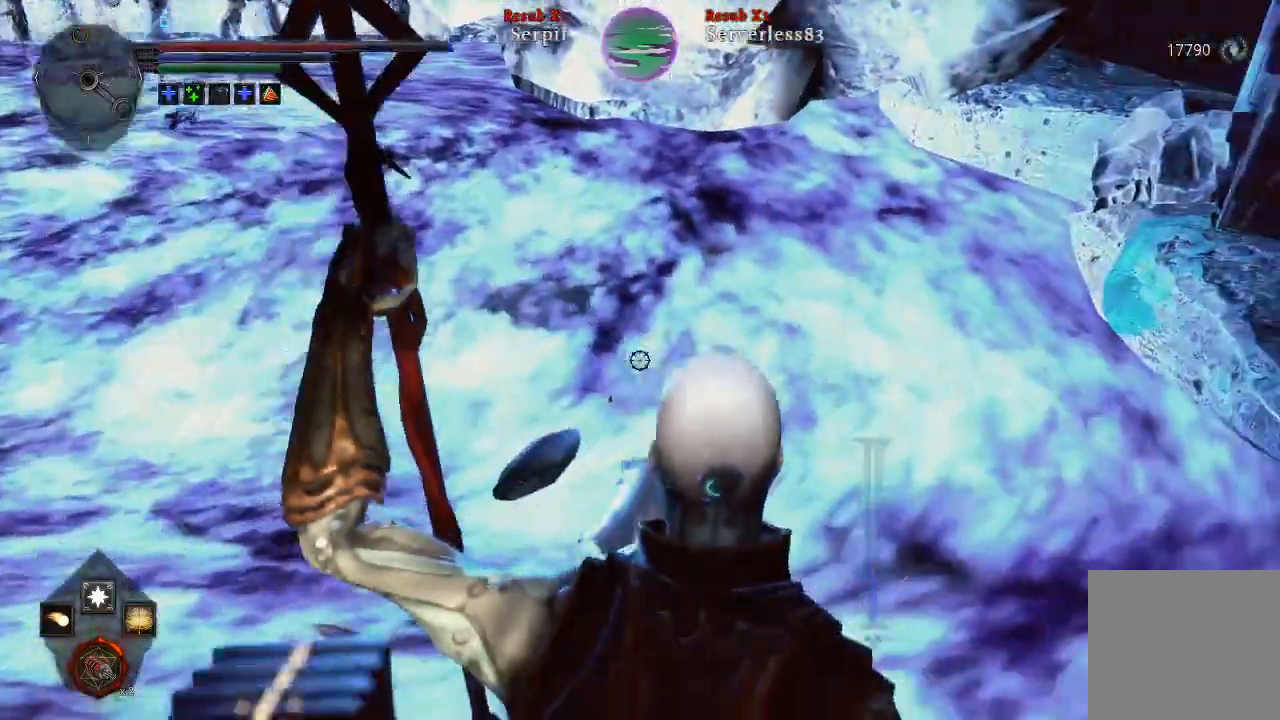
{"buttons": [], "left_stick": "up", "right_stick": "center", "events": [[433, "right_stick", "center"], [500, "left_stick", "up"]]}
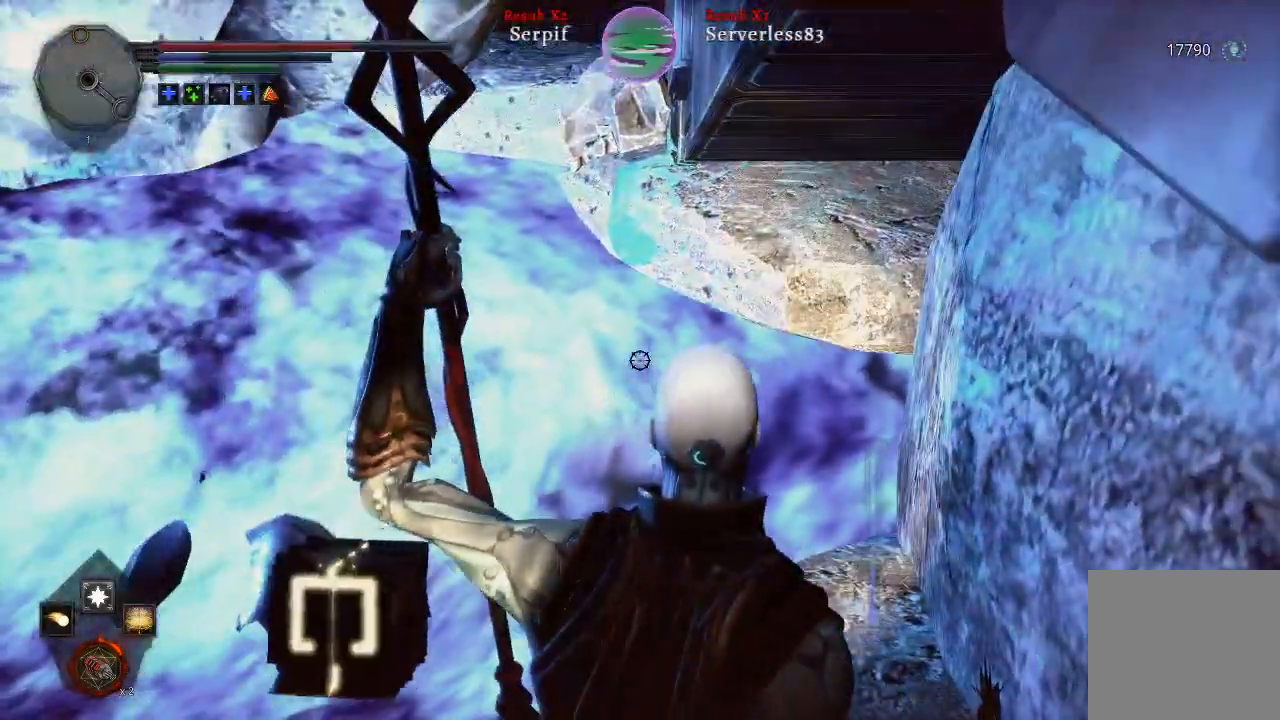
{"buttons": ["A", "L2"], "left_stick": "up", "right_stick": "center", "events": [[33, "L2", "down"], [350, "A", "down"]]}